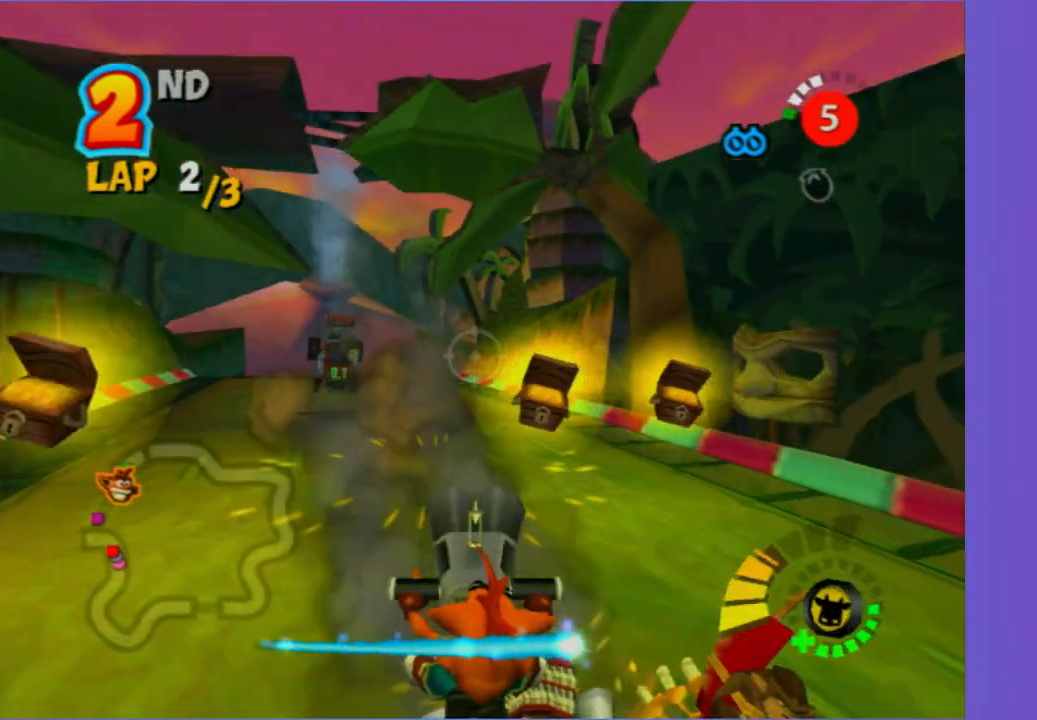
Gameplay with a controller (Xbox layout); each line is a JSON object with the inputs held at the frame after it. "button_events" lists button changes between this image and that frame as [ms after this image, input, new state], when the widget could be followed in between (sticks are given only as held states). Not read: L3 R3.
{"buttons": [], "left_stick": "up-left", "right_stick": "center", "button_events": []}
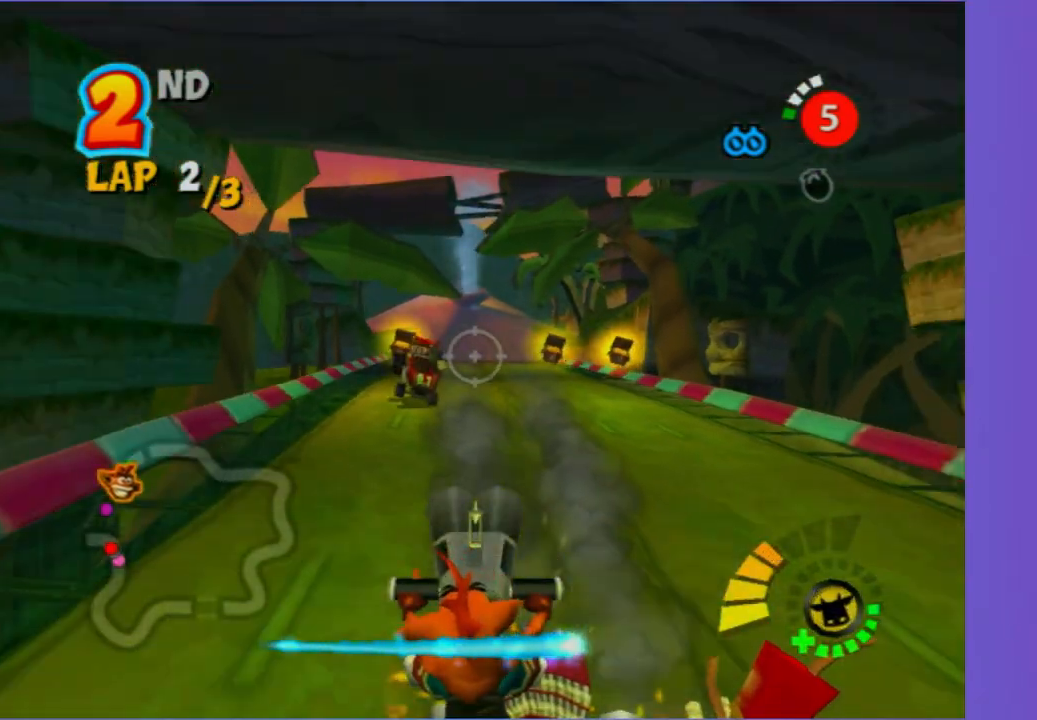
{"buttons": ["B"], "left_stick": "center", "right_stick": "center", "button_events": [[183, "B", "down"], [350, "B", "up"], [483, "B", "down"]]}
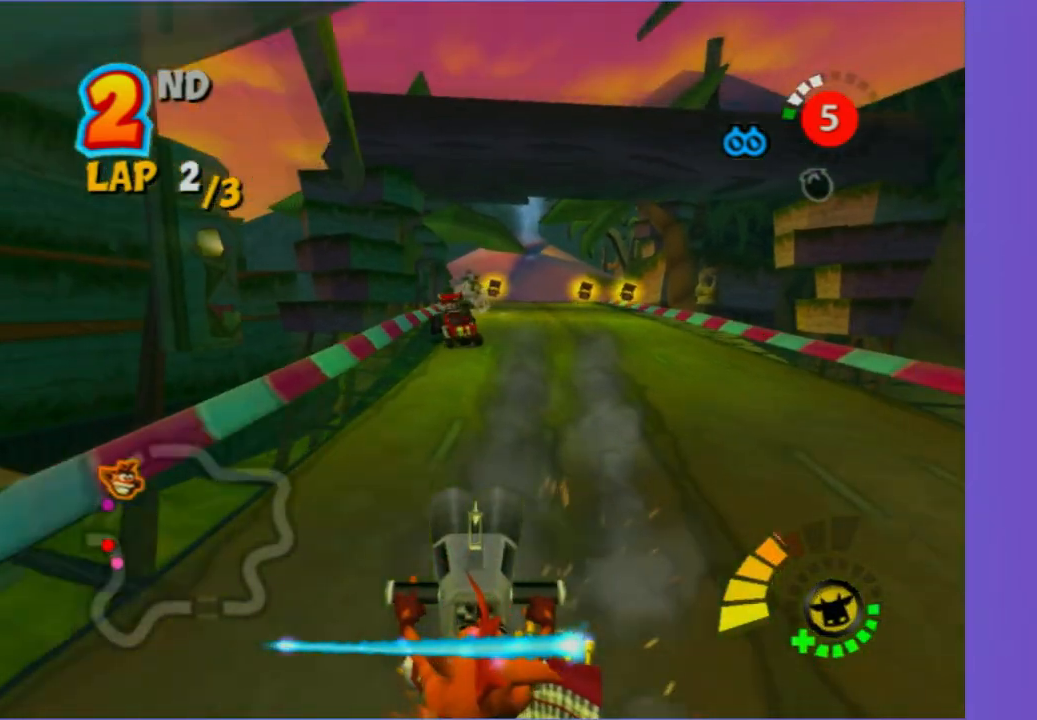
{"buttons": [], "left_stick": "center", "right_stick": "center", "button_events": [[117, "B", "up"]]}
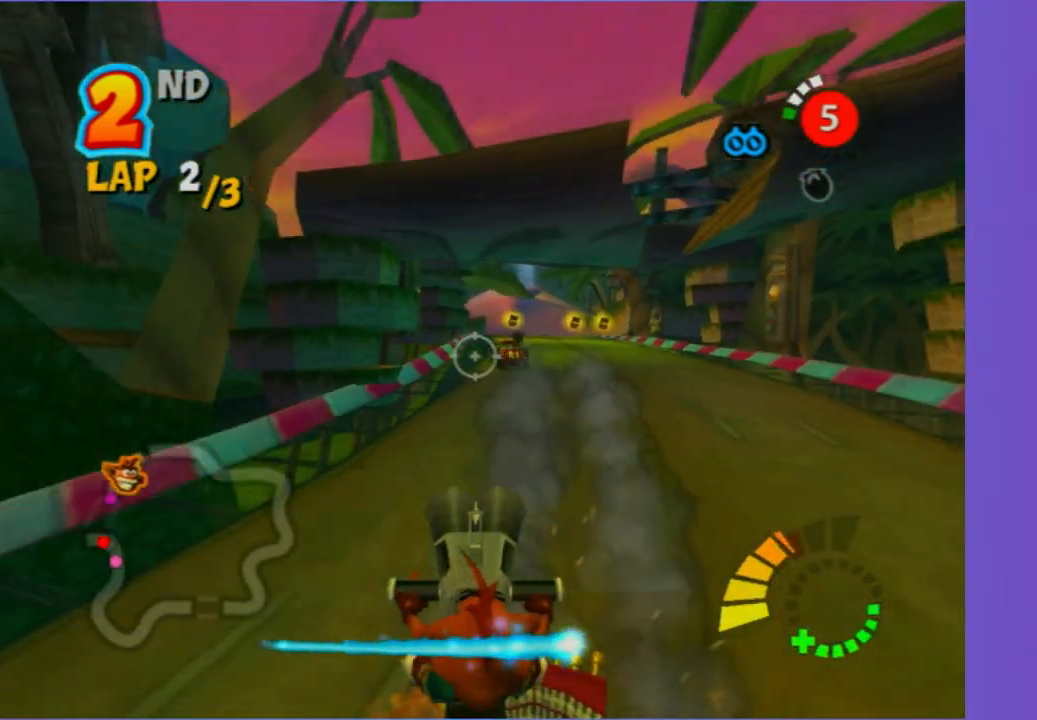
{"buttons": [], "left_stick": "up-right", "right_stick": "center", "button_events": []}
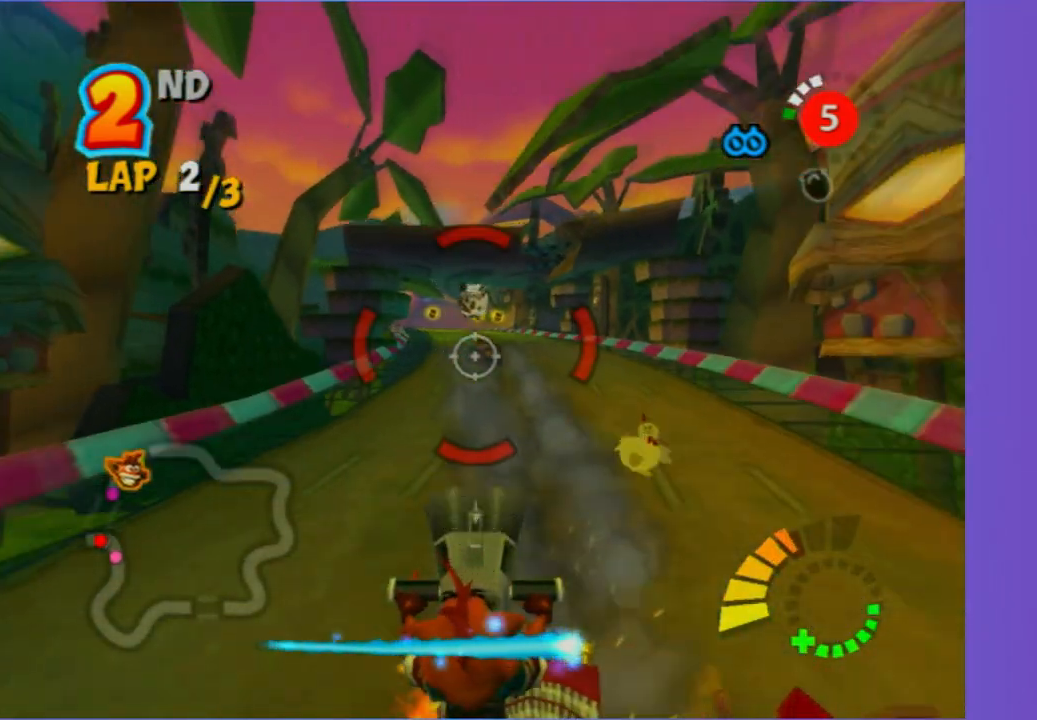
{"buttons": [], "left_stick": "down-right", "right_stick": "center", "button_events": [[300, "R2", "down"], [483, "R2", "up"]]}
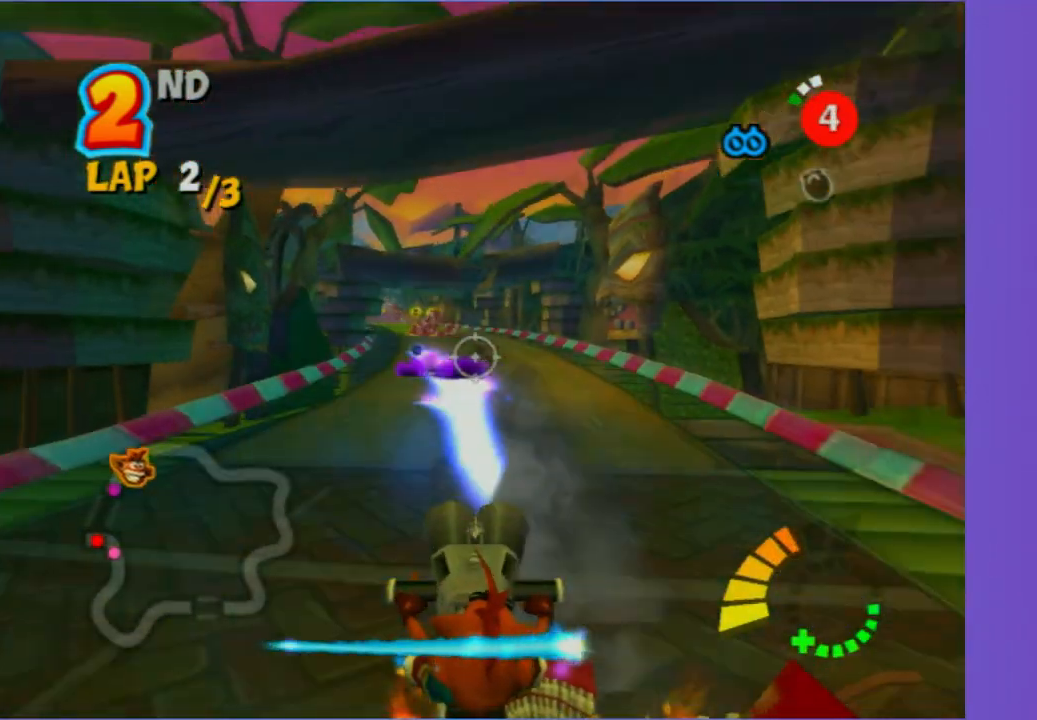
{"buttons": [], "left_stick": "center", "right_stick": "center", "button_events": []}
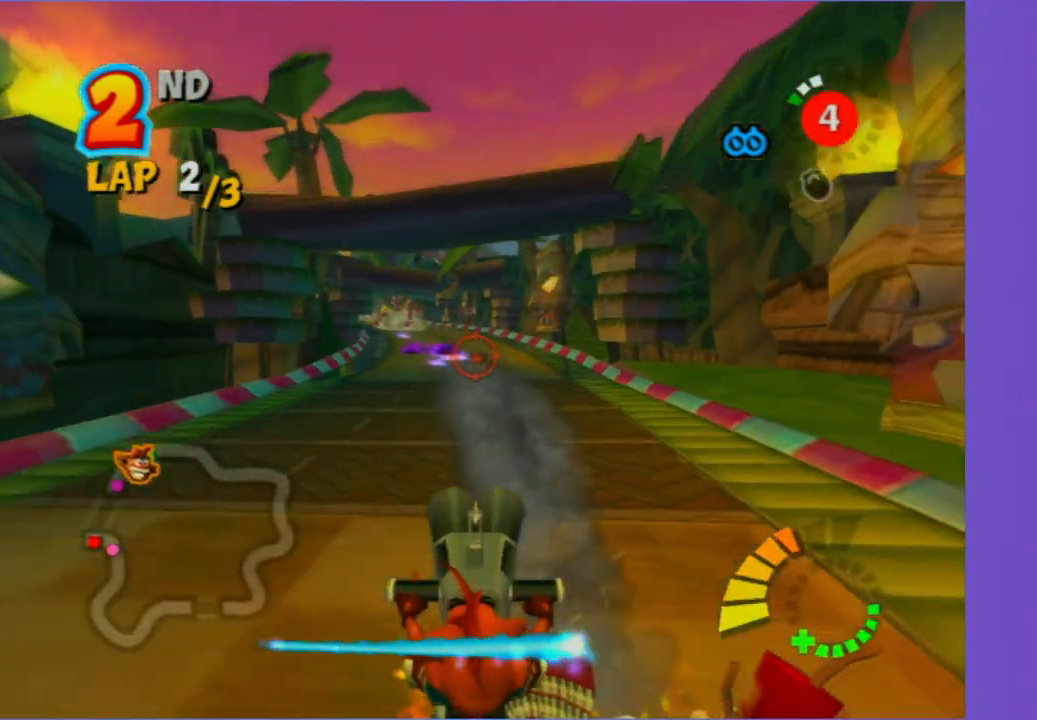
{"buttons": [], "left_stick": "center", "right_stick": "center", "button_events": [[250, "R2", "down"], [483, "R2", "up"]]}
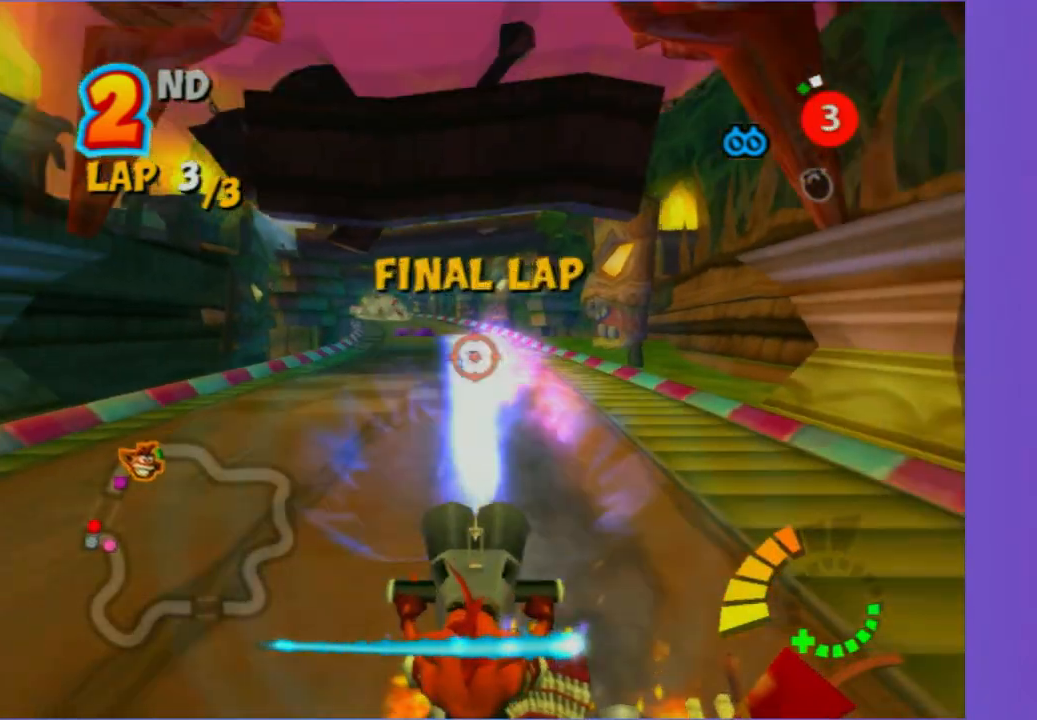
{"buttons": [], "left_stick": "center", "right_stick": "center", "button_events": []}
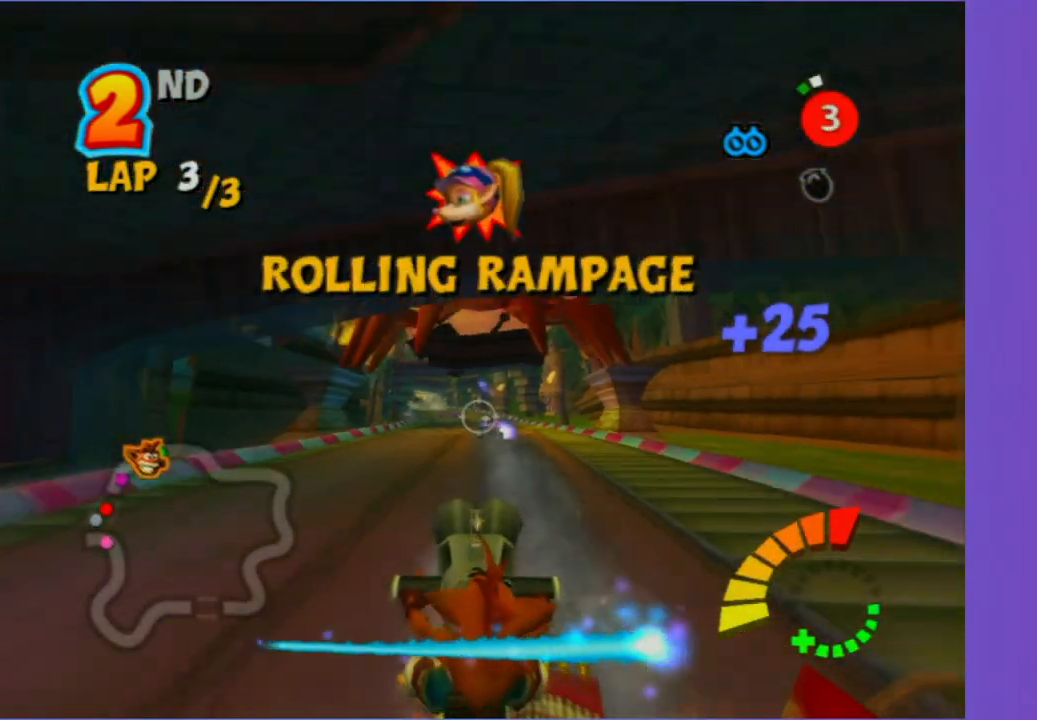
{"buttons": [], "left_stick": "down-right", "right_stick": "center", "button_events": []}
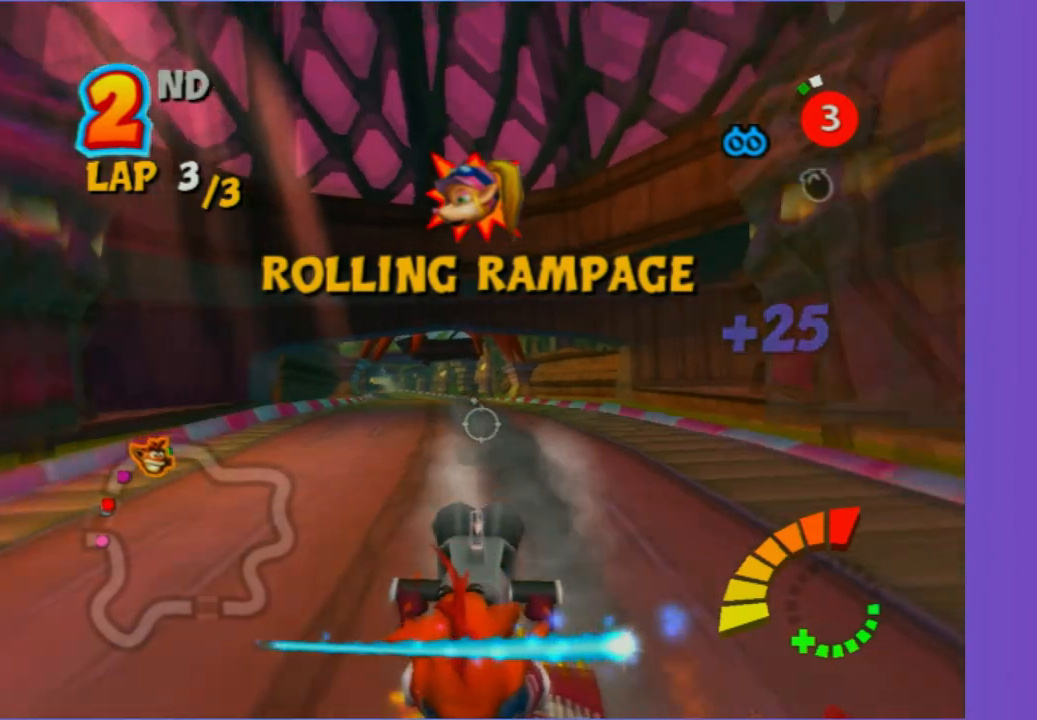
{"buttons": ["R2"], "left_stick": "right", "right_stick": "center", "button_events": [[367, "R2", "down"]]}
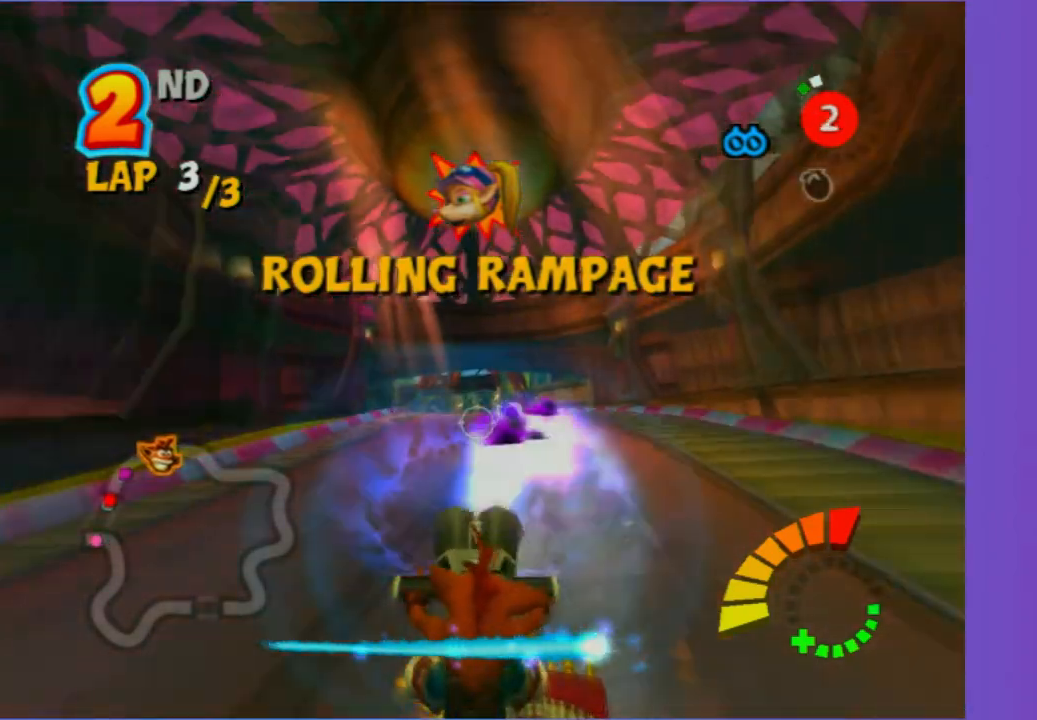
{"buttons": [], "left_stick": "right", "right_stick": "center", "button_events": [[83, "R2", "up"]]}
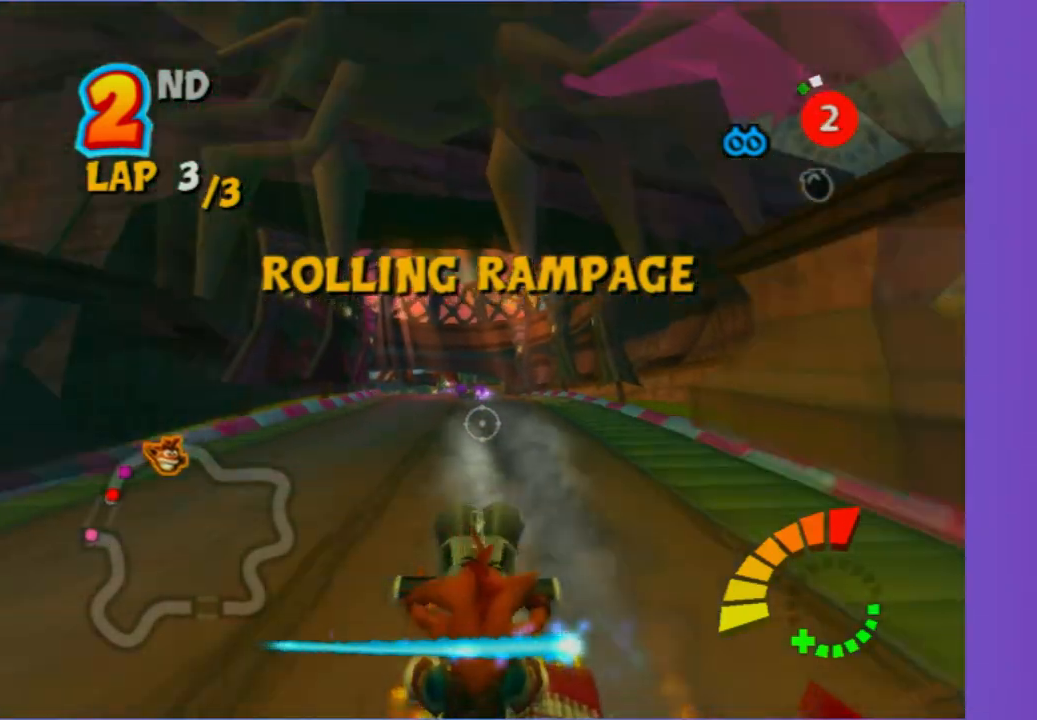
{"buttons": [], "left_stick": "right", "right_stick": "center", "button_events": []}
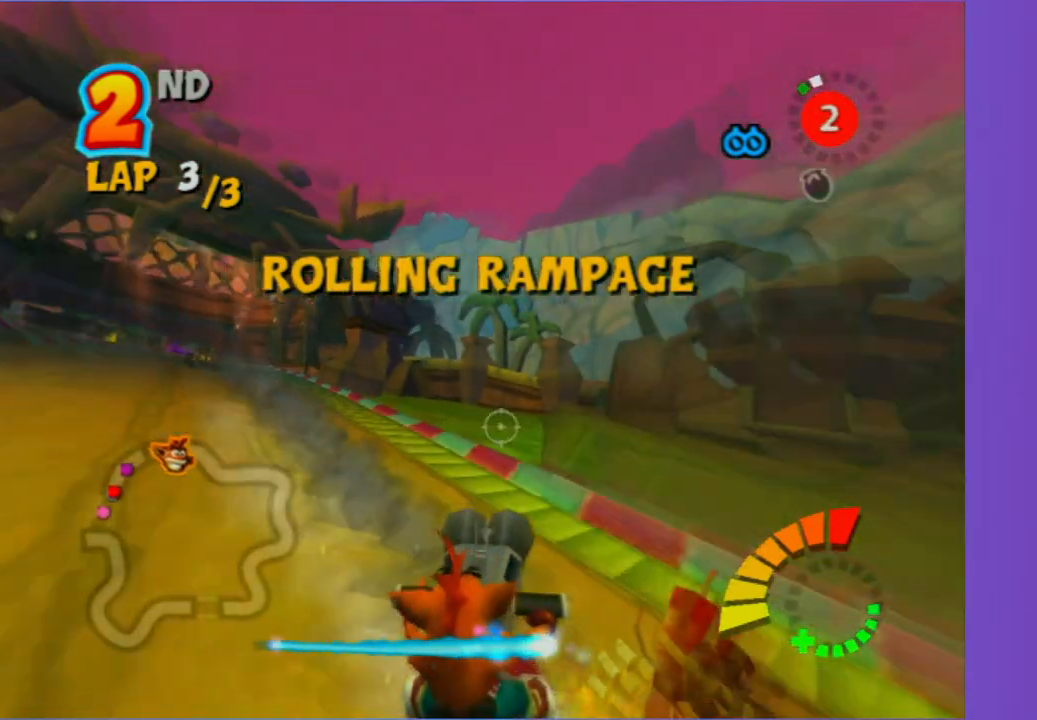
{"buttons": [], "left_stick": "right", "right_stick": "center", "button_events": []}
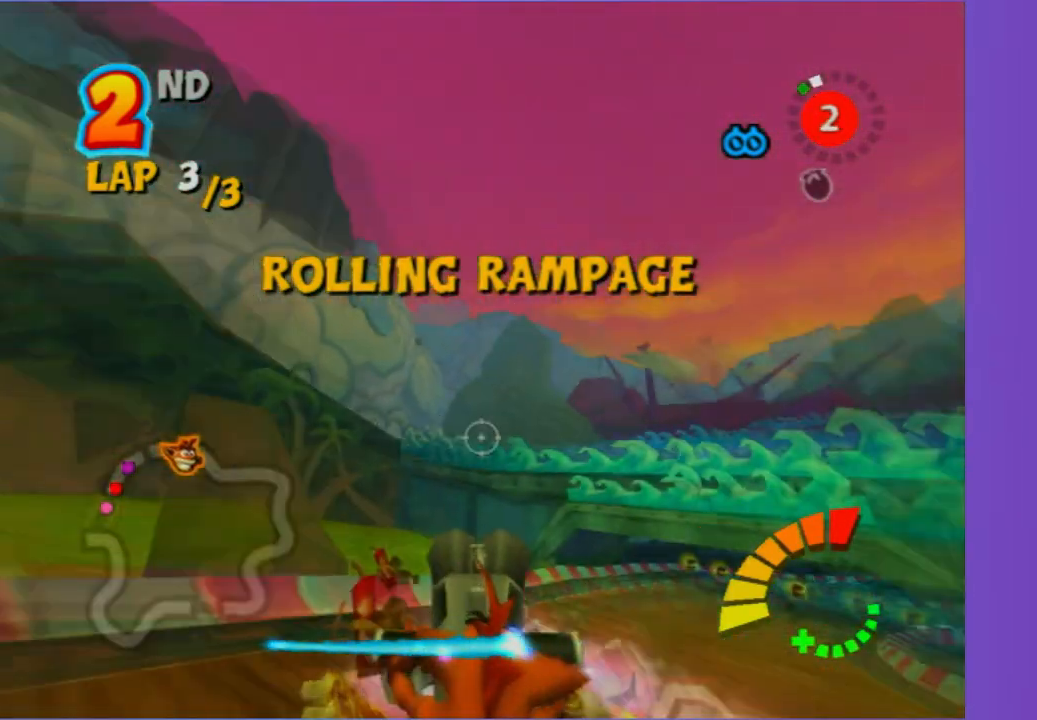
{"buttons": [], "left_stick": "up", "right_stick": "center", "button_events": []}
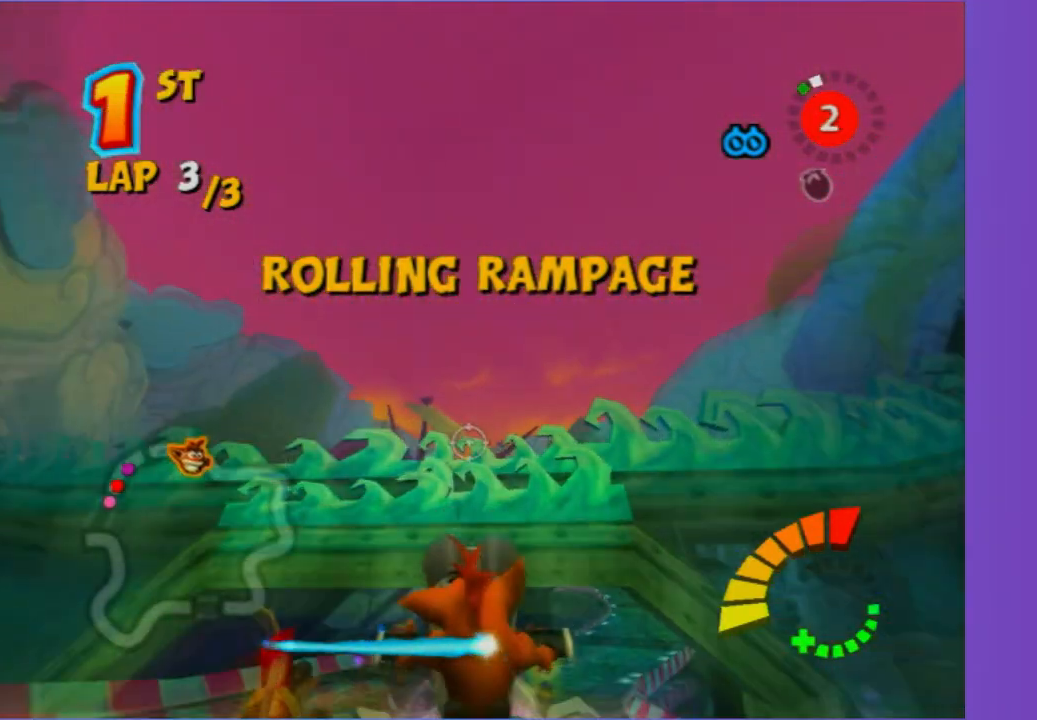
{"buttons": [], "left_stick": "up-right", "right_stick": "center", "button_events": []}
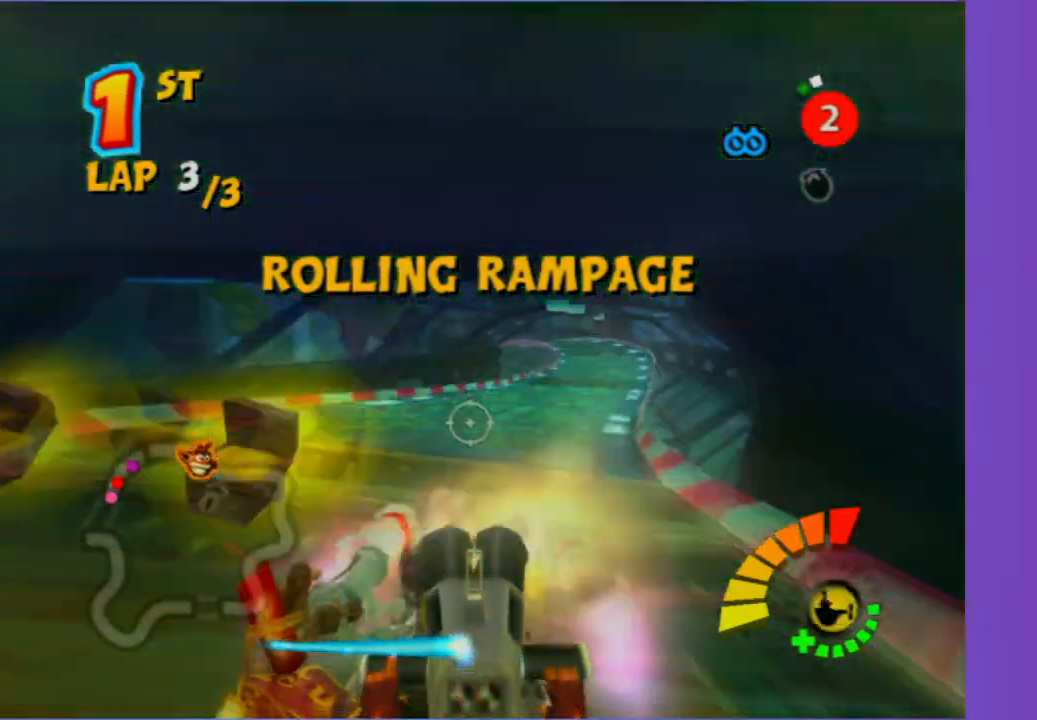
{"buttons": [], "left_stick": "left", "right_stick": "center", "button_events": []}
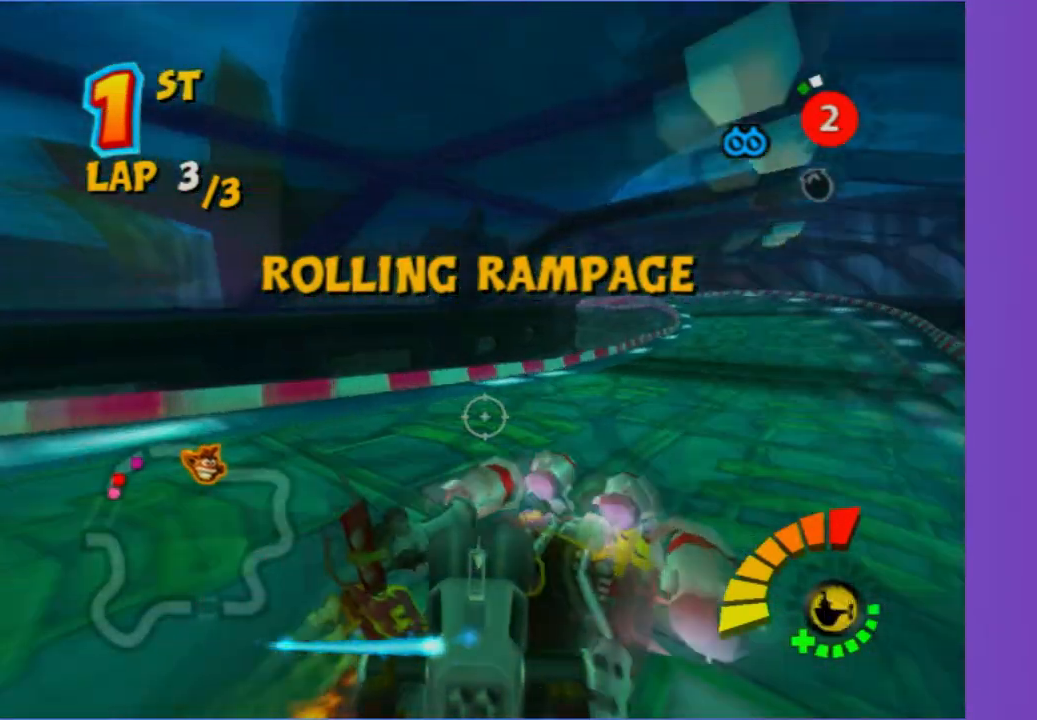
{"buttons": [], "left_stick": "left", "right_stick": "center", "button_events": []}
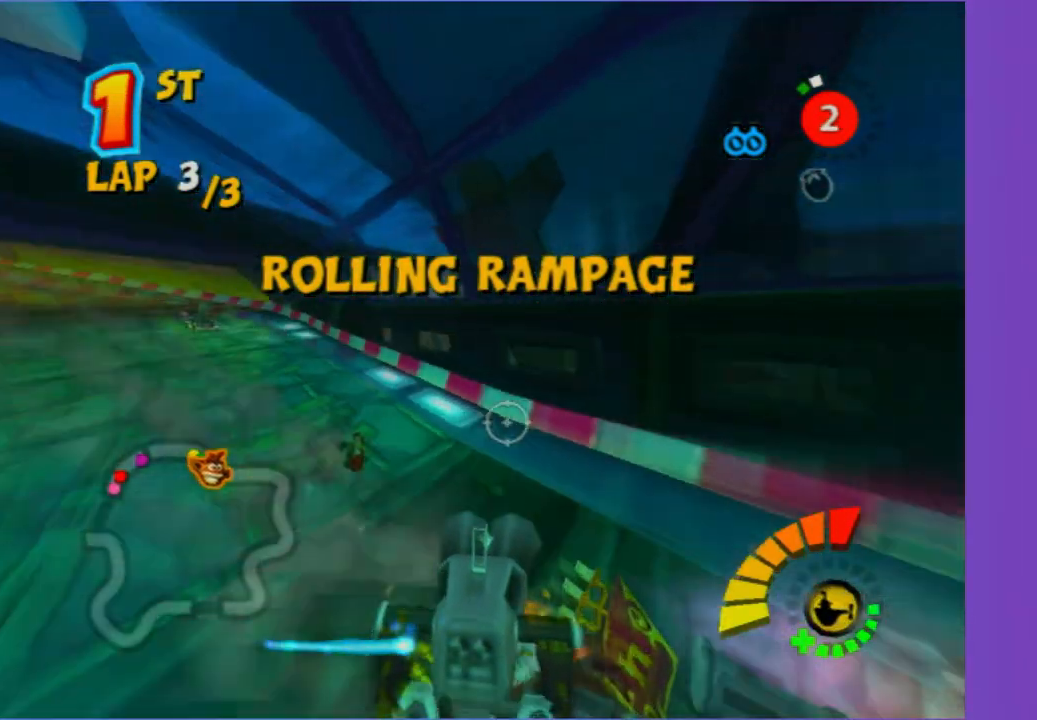
{"buttons": [], "left_stick": "up", "right_stick": "center", "button_events": [[367, "B", "down"], [500, "B", "up"]]}
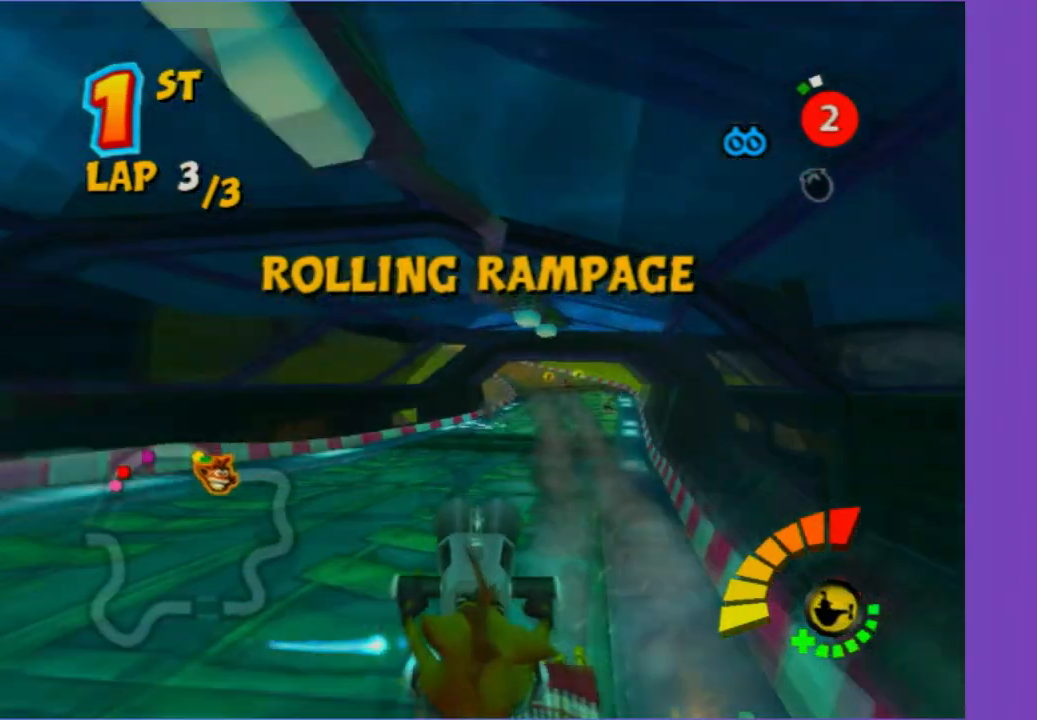
{"buttons": [], "left_stick": "up-right", "right_stick": "center", "button_events": [[283, "B", "down"], [433, "B", "up"]]}
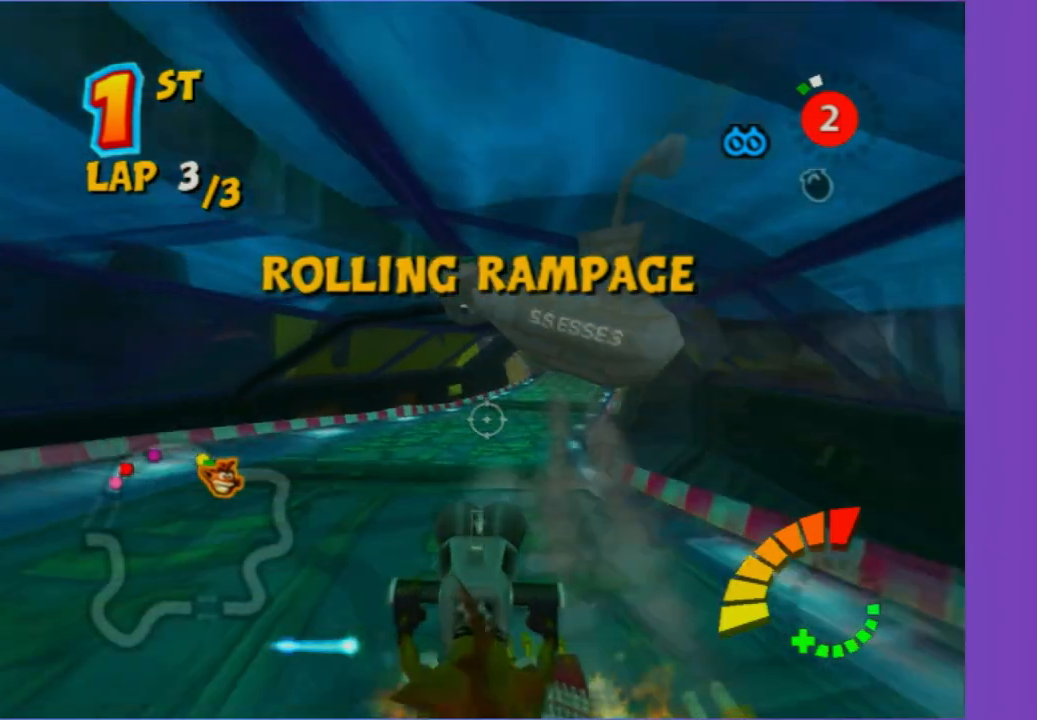
{"buttons": [], "left_stick": "down", "right_stick": "center", "button_events": []}
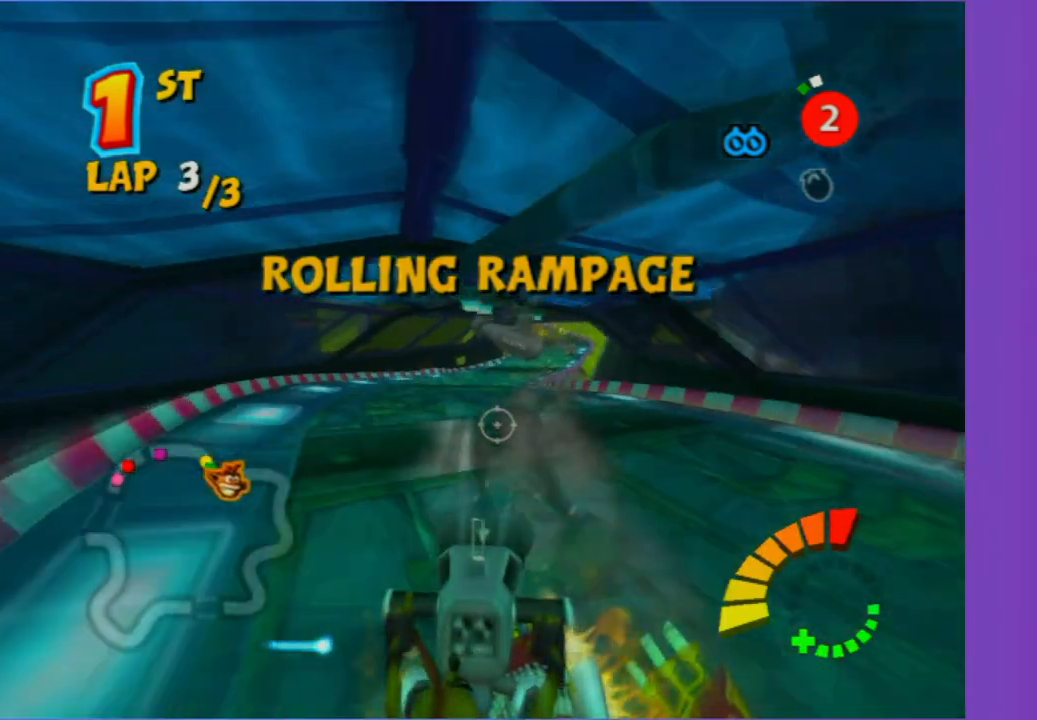
{"buttons": [], "left_stick": "center", "right_stick": "center", "button_events": []}
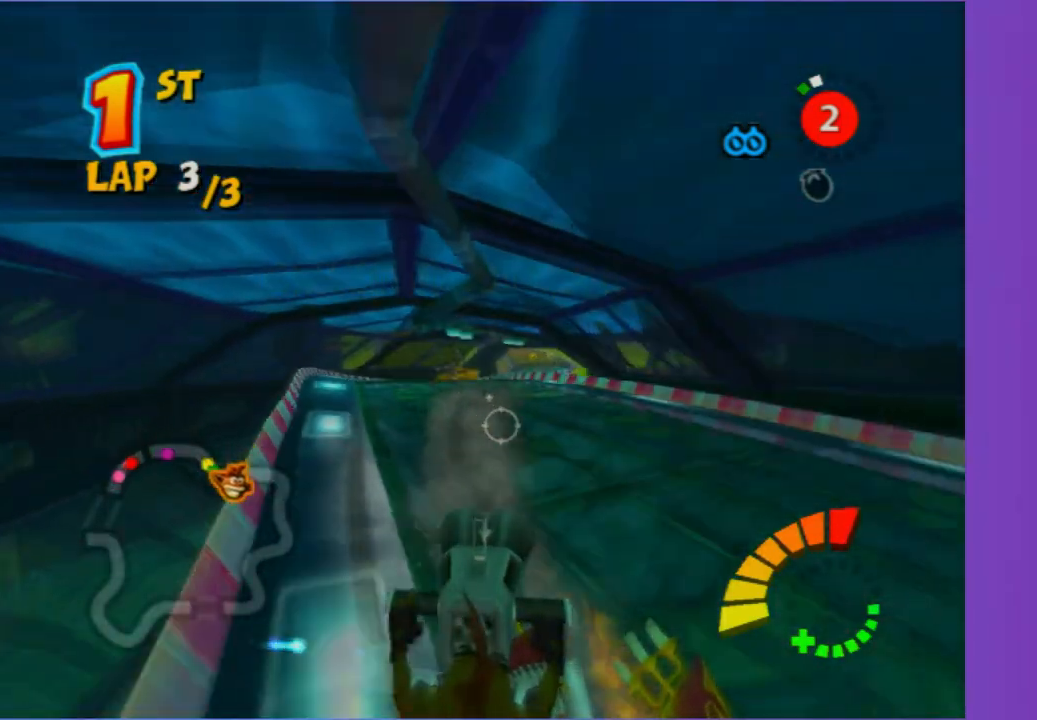
{"buttons": [], "left_stick": "center", "right_stick": "center", "button_events": []}
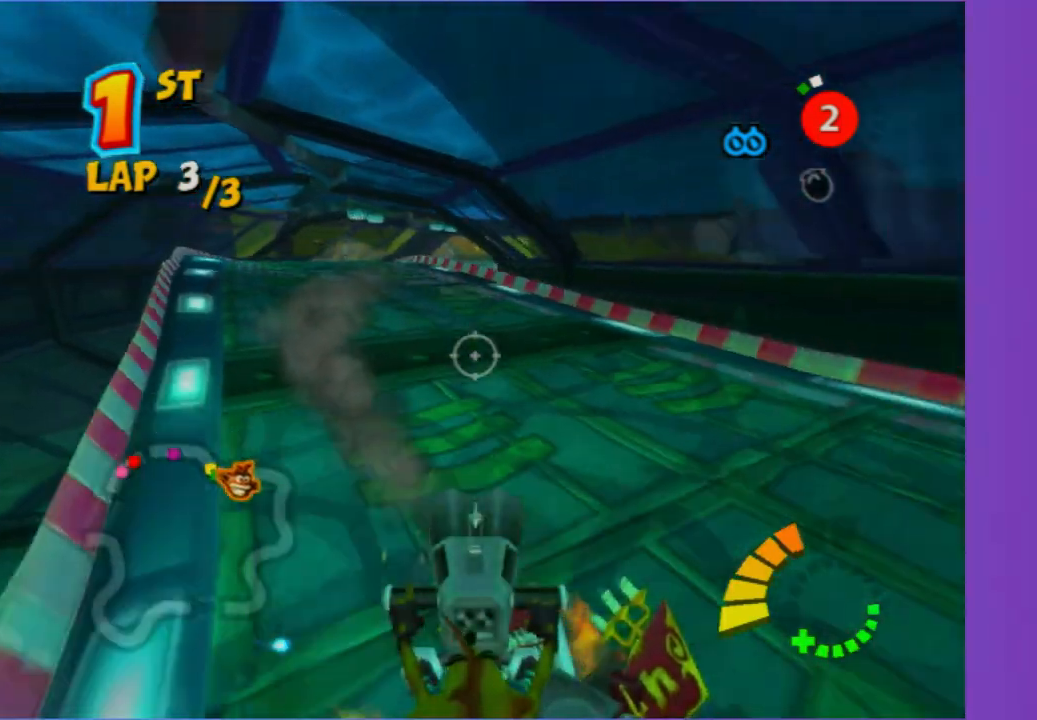
{"buttons": [], "left_stick": "center", "right_stick": "center", "button_events": []}
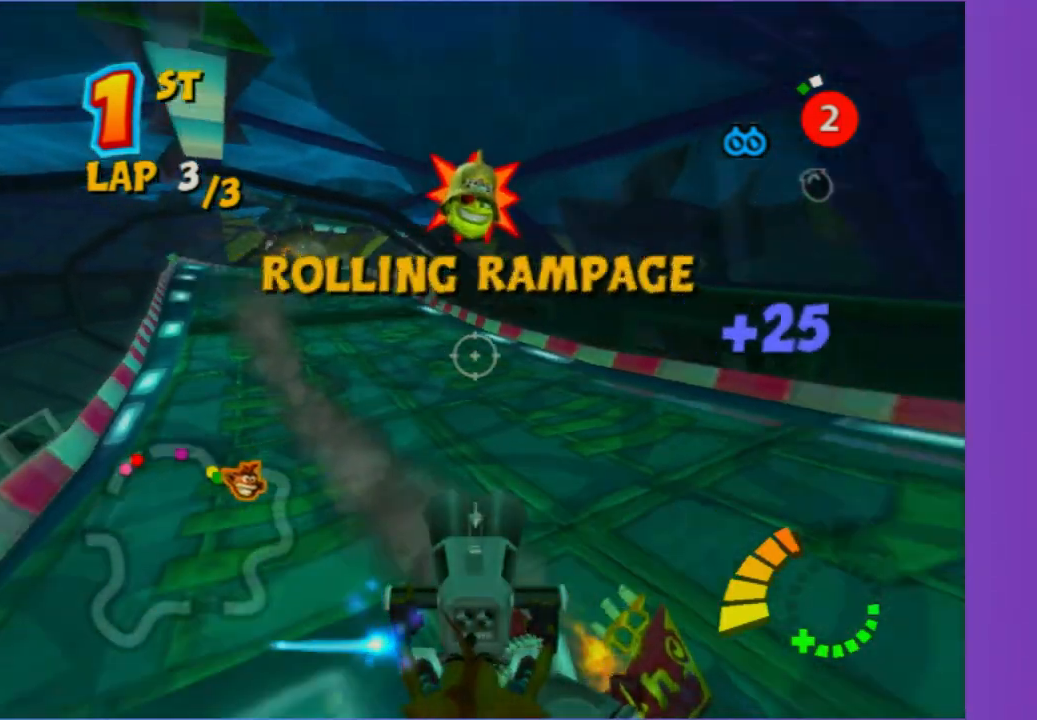
{"buttons": [], "left_stick": "down-right", "right_stick": "center", "button_events": []}
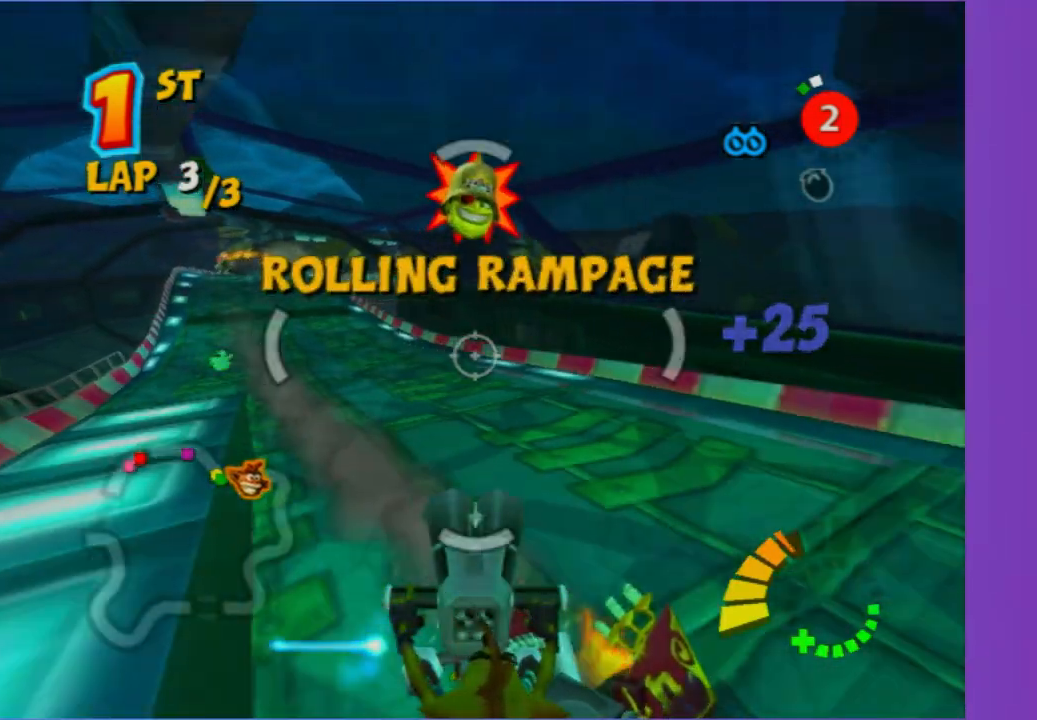
{"buttons": [], "left_stick": "right", "right_stick": "center", "button_events": []}
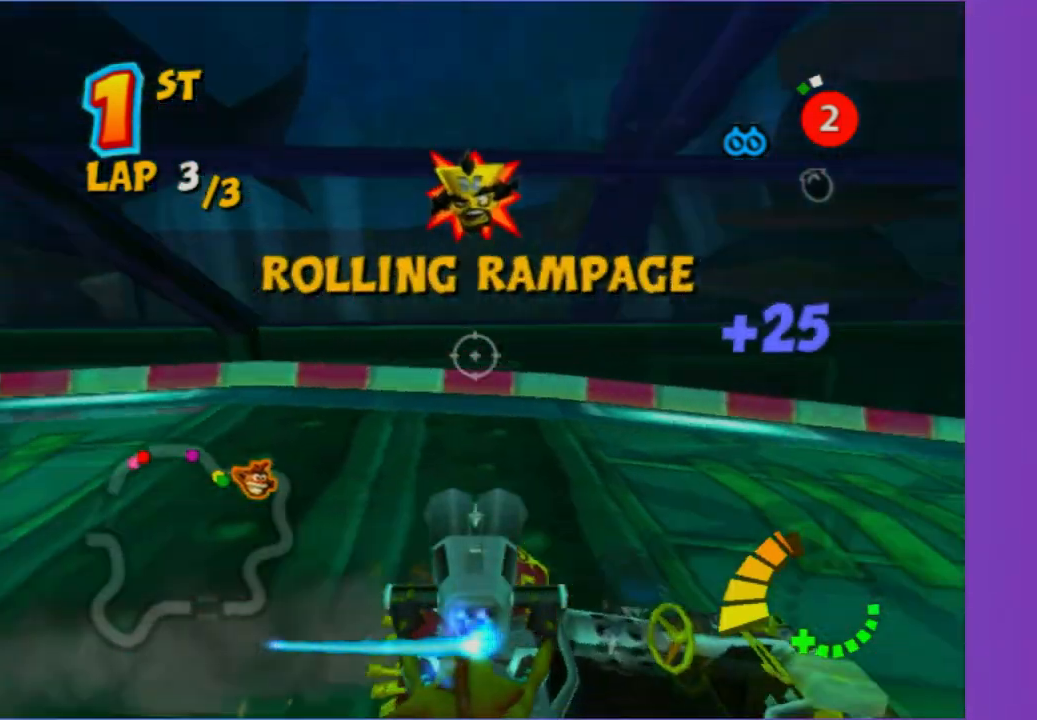
{"buttons": [], "left_stick": "center", "right_stick": "center", "button_events": []}
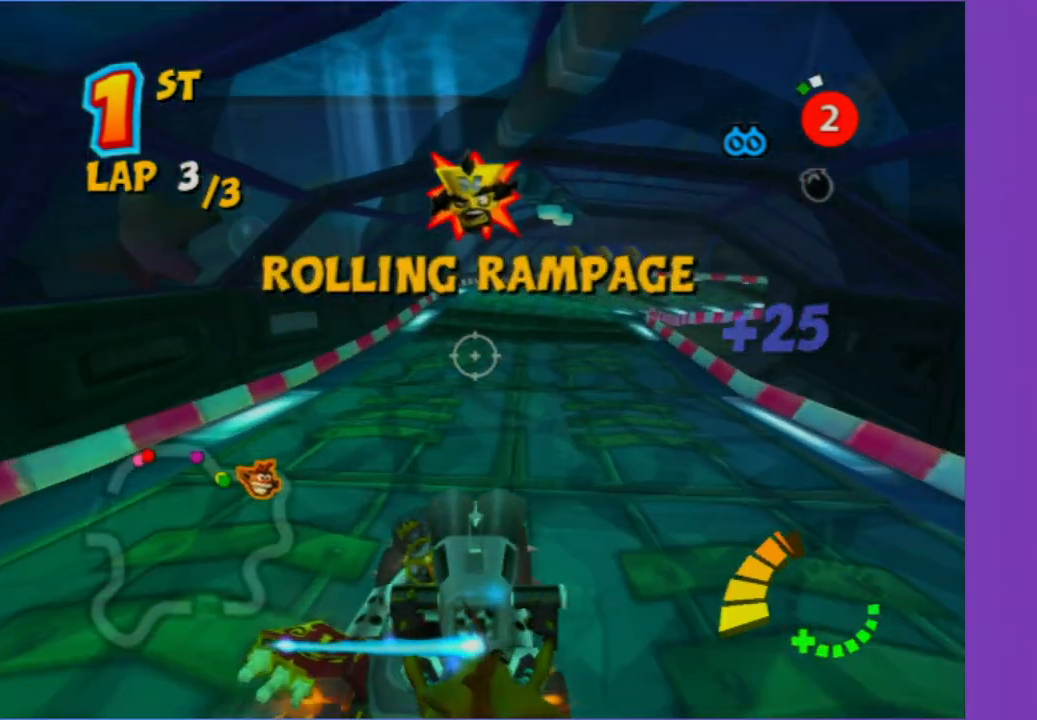
{"buttons": ["R2"], "left_stick": "center", "right_stick": "center", "button_events": [[183, "Y", "down"], [283, "Y", "up"], [383, "R2", "down"]]}
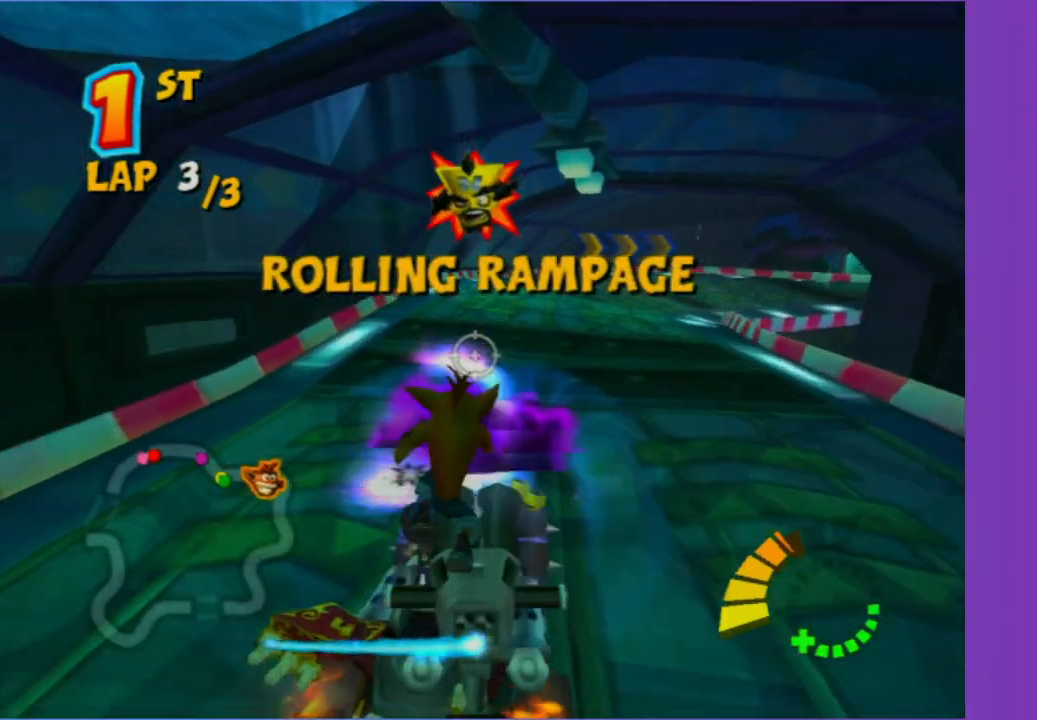
{"buttons": ["R2"], "left_stick": "right", "right_stick": "center", "button_events": []}
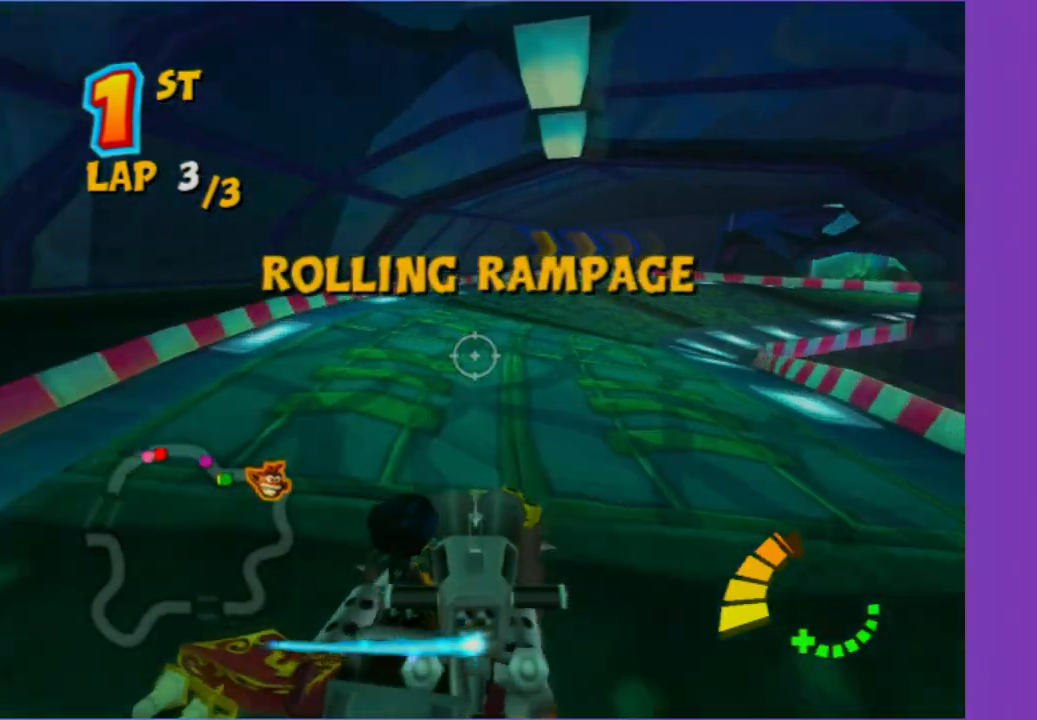
{"buttons": ["R2"], "left_stick": "right", "right_stick": "center", "button_events": []}